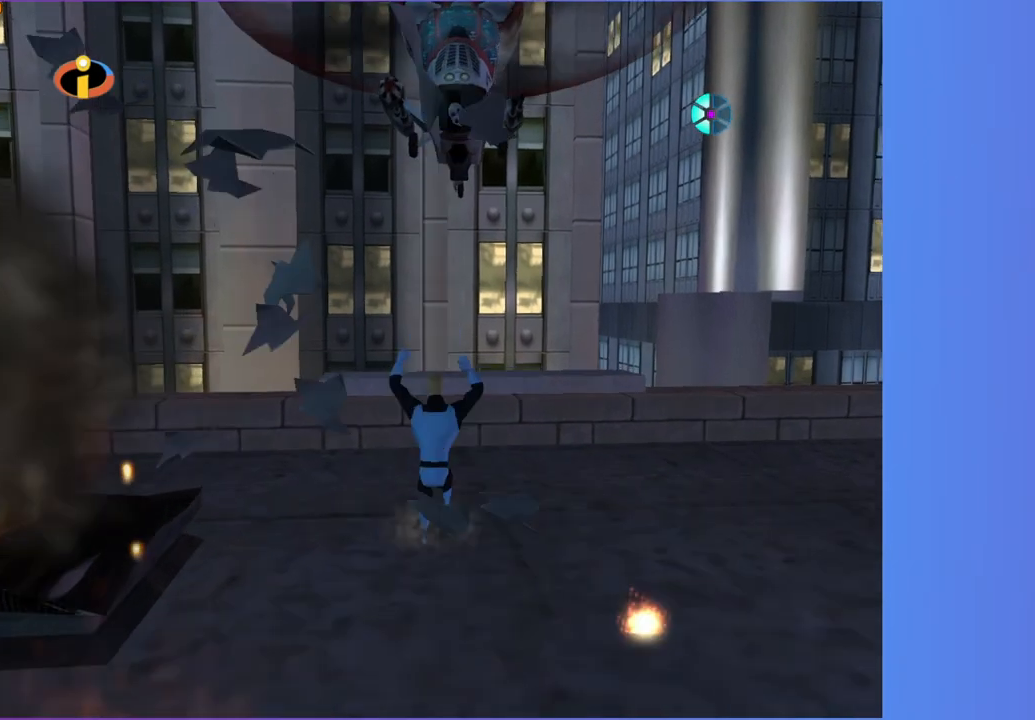
Gameplay with a controller (Xbox layout); each line is a JSON object with the inputs held at the frame after it (dt_ms = milliseconds from this image to that frame). "button_events" lists button changes between this image and that frame as [ms after this image, input, new state], when the widget could be followed in between (sticks are given only as held states). Not read: L3 R3.
{"dt_ms": 500, "buttons": [], "left_stick": "center", "right_stick": "center", "button_events": []}
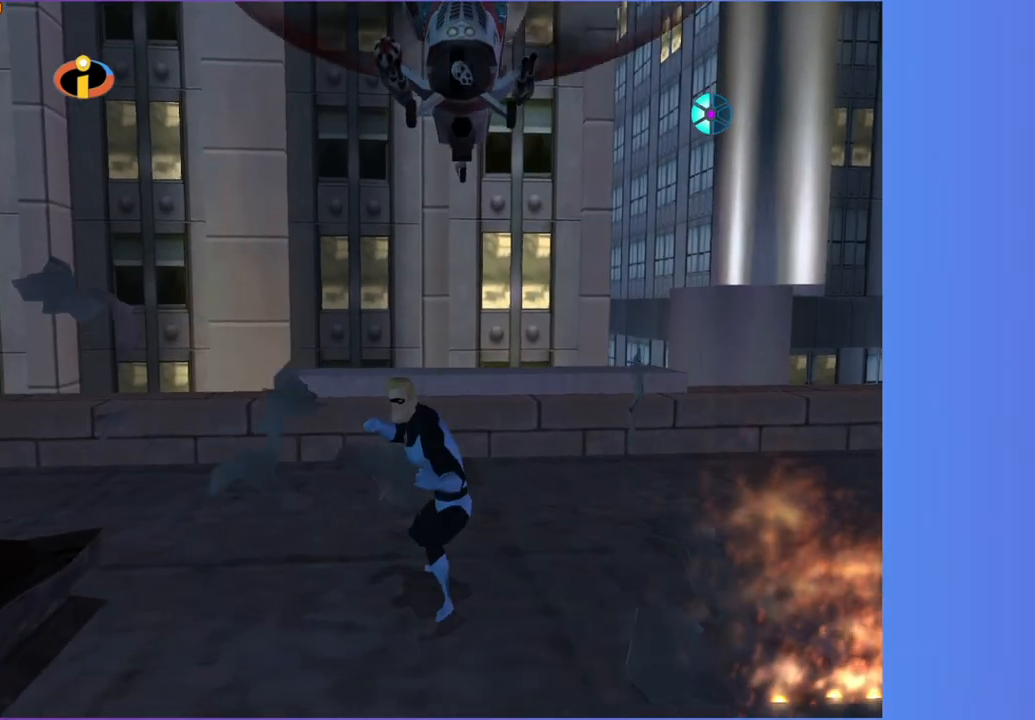
{"dt_ms": 500, "buttons": [], "left_stick": "center", "right_stick": "center", "button_events": []}
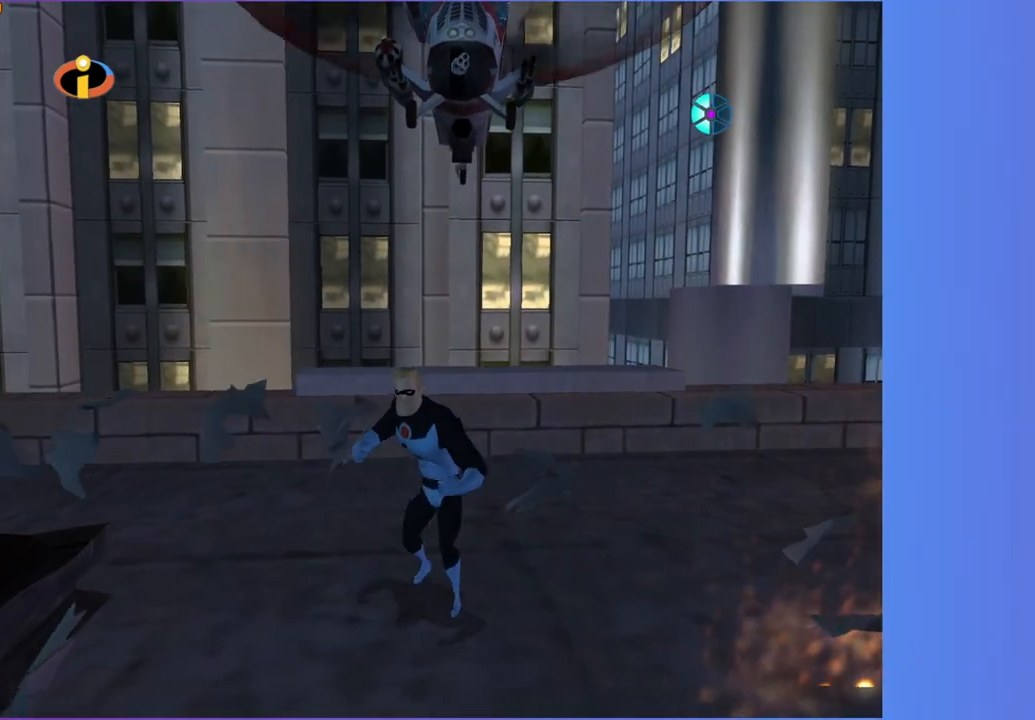
{"dt_ms": 500, "buttons": [], "left_stick": "center", "right_stick": "center", "button_events": []}
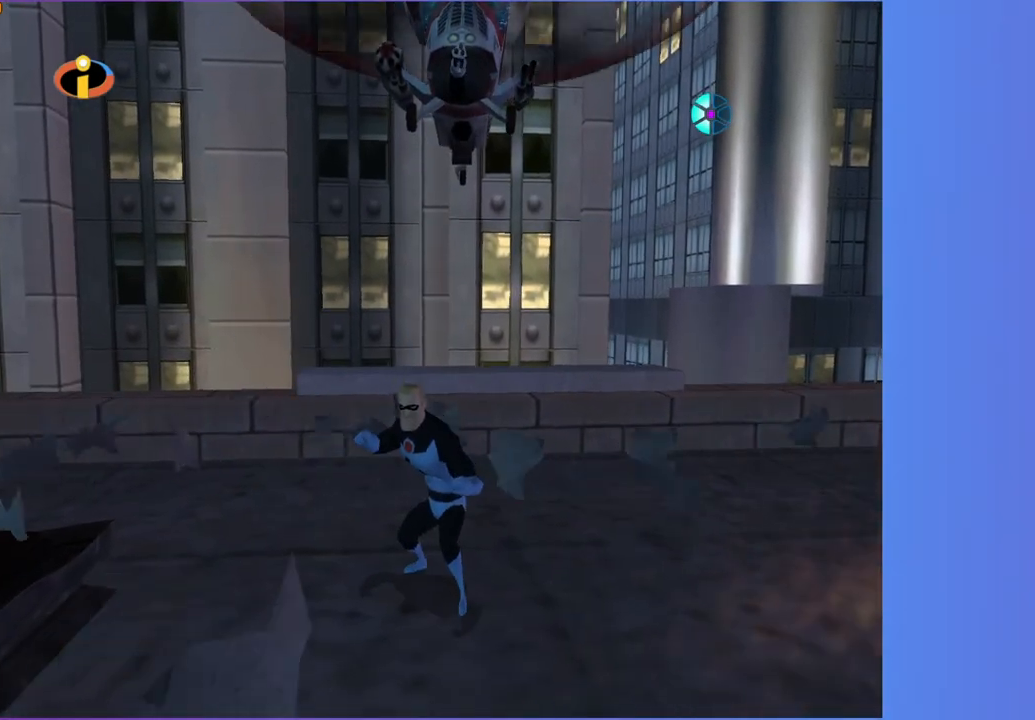
{"dt_ms": 500, "buttons": [], "left_stick": "center", "right_stick": "center", "button_events": []}
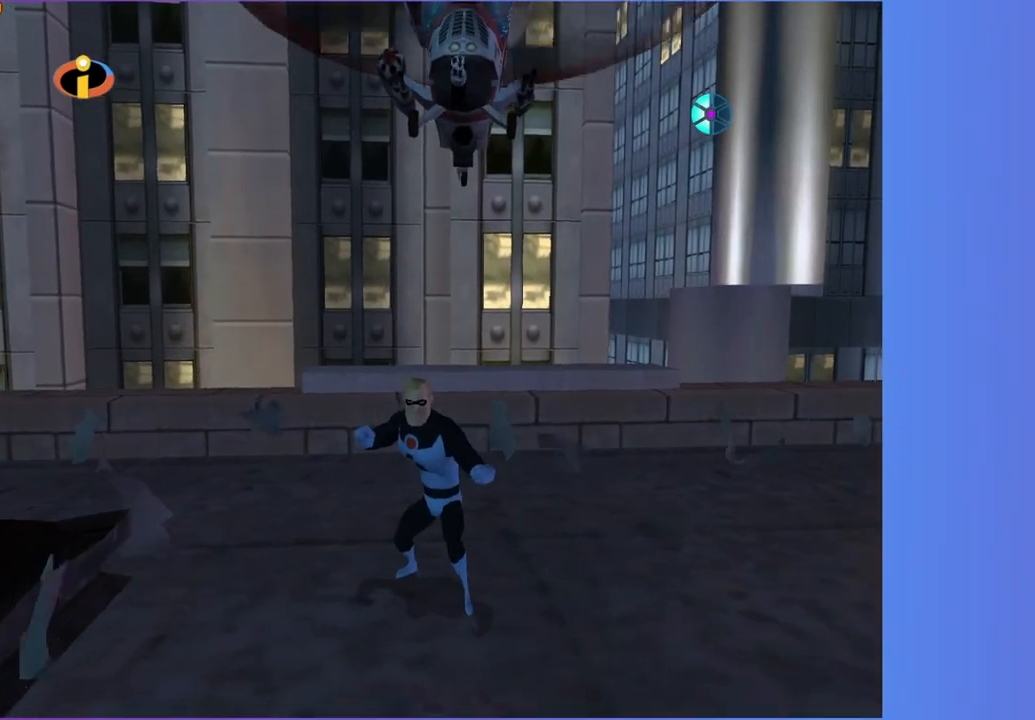
{"dt_ms": 500, "buttons": [], "left_stick": "center", "right_stick": "center", "button_events": []}
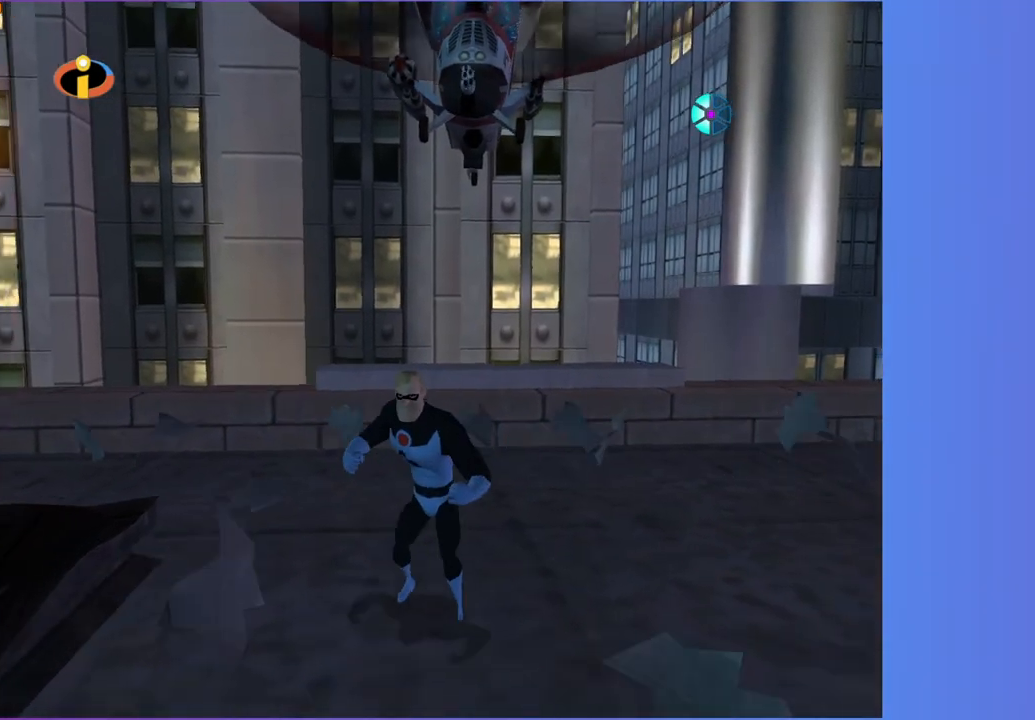
{"dt_ms": 500, "buttons": [], "left_stick": "down-left", "right_stick": "center", "button_events": []}
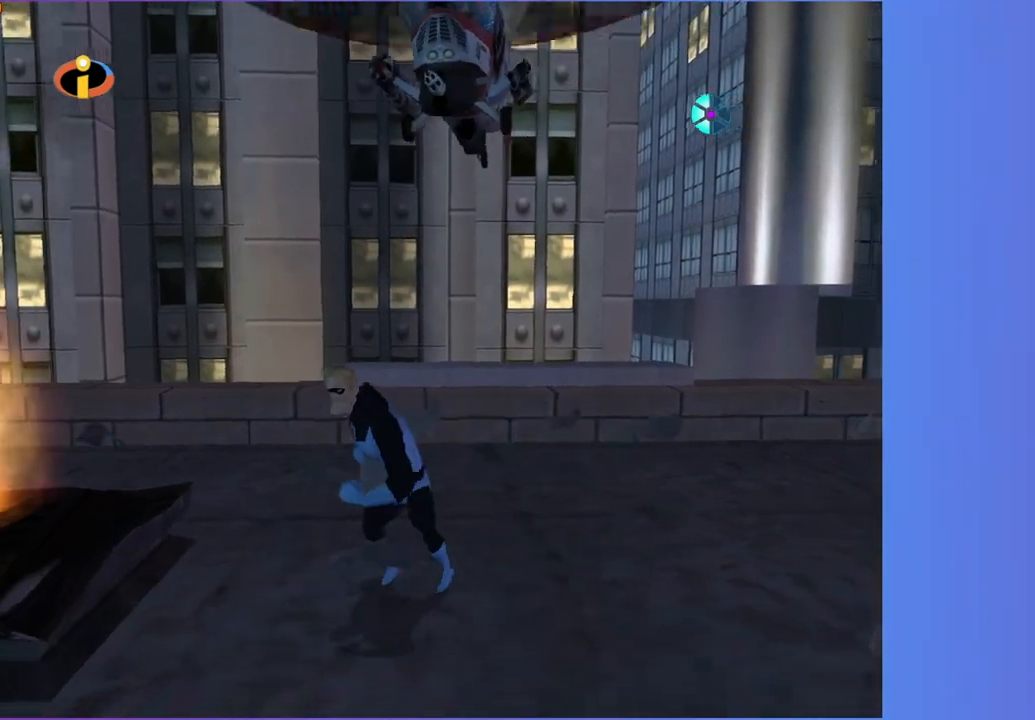
{"dt_ms": 1000, "buttons": [], "left_stick": "down-left", "right_stick": "center", "button_events": [[617, "R1", "down"], [650, "A", "down"], [800, "A", "up"], [800, "R1", "up"]]}
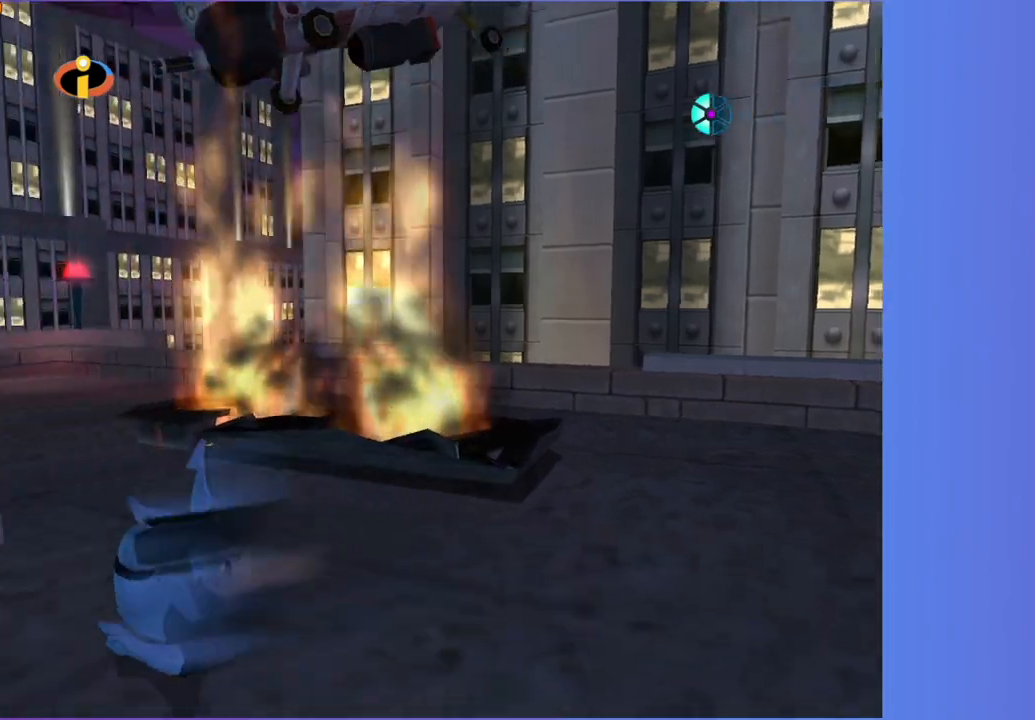
{"dt_ms": 500, "buttons": [], "left_stick": "left", "right_stick": "center", "button_events": [[133, "A", "down"], [217, "A", "up"]]}
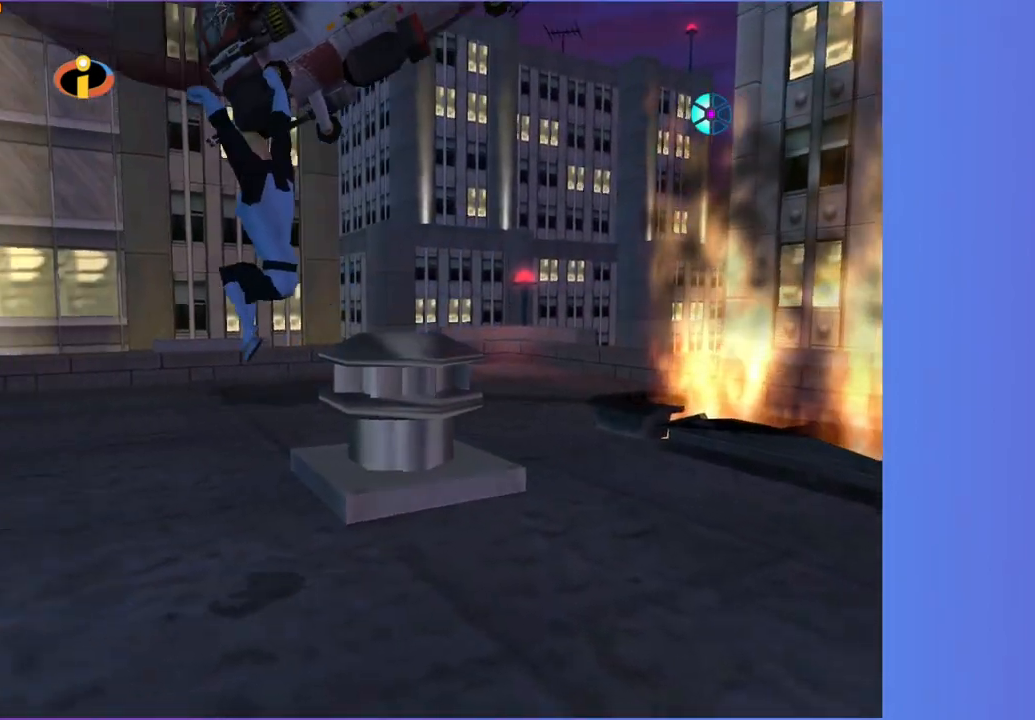
{"dt_ms": 500, "buttons": [], "left_stick": "up-left", "right_stick": "center", "button_events": [[317, "R1", "down"], [350, "A", "down"], [467, "A", "up"], [467, "R1", "up"]]}
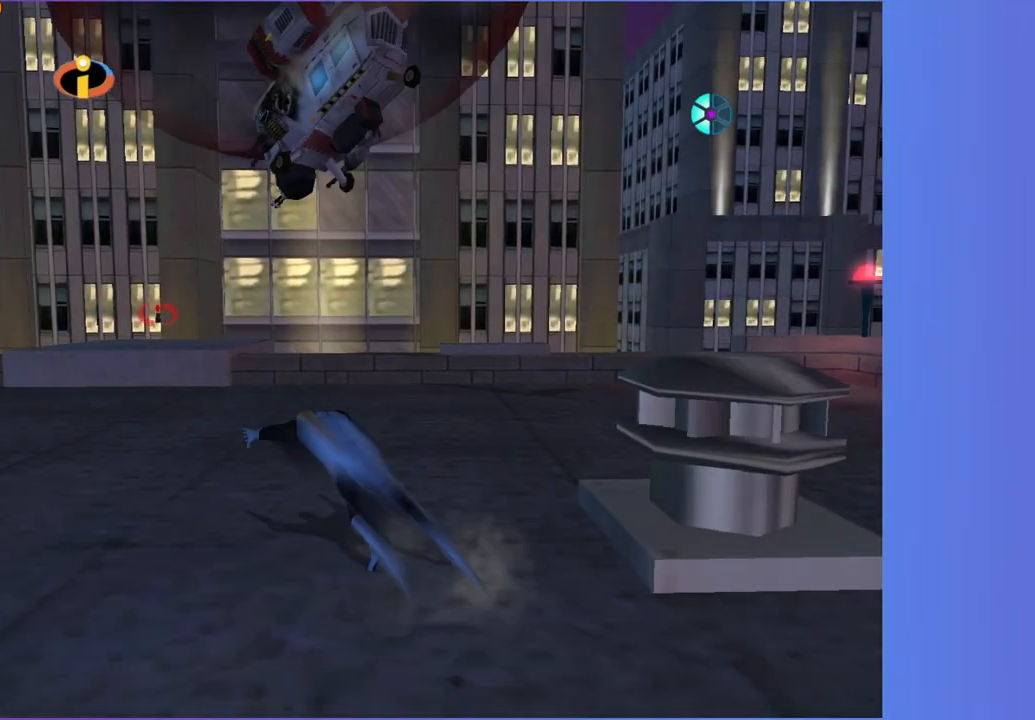
{"dt_ms": 500, "buttons": [], "left_stick": "up-left", "right_stick": "center", "button_events": [[350, "A", "down"], [417, "A", "up"]]}
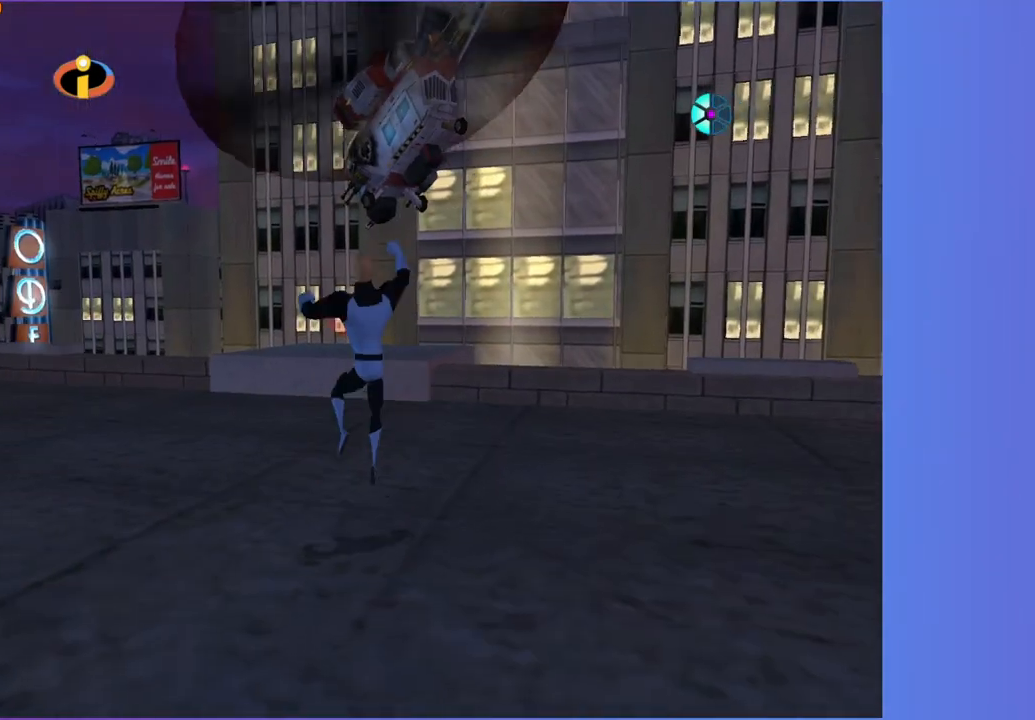
{"dt_ms": 500, "buttons": [], "left_stick": "up-left", "right_stick": "center", "button_events": []}
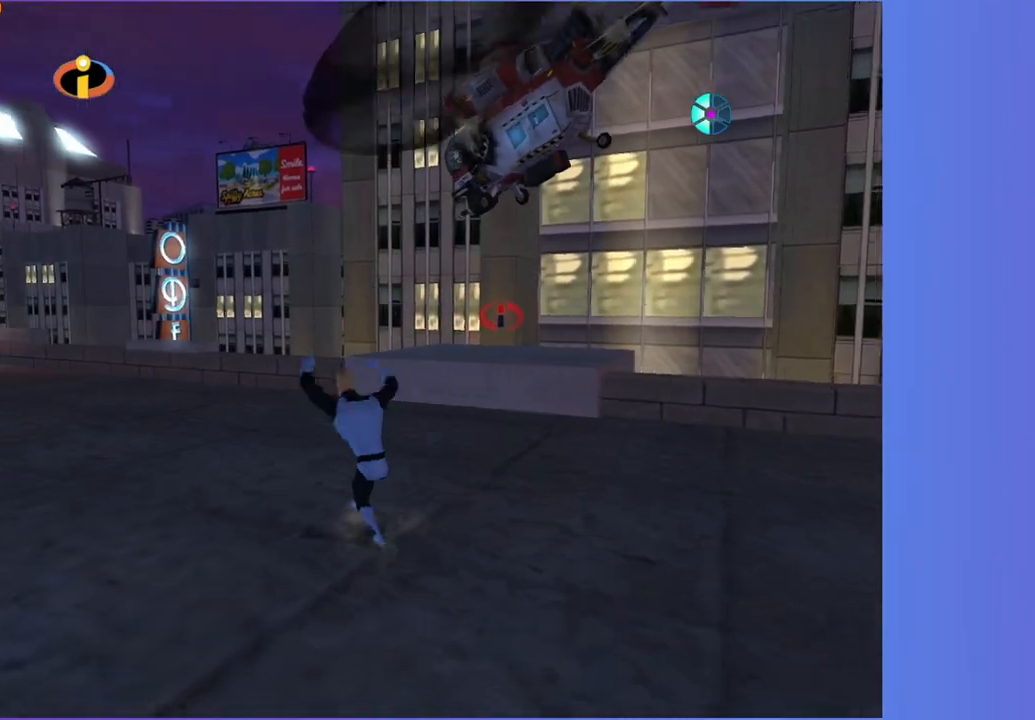
{"dt_ms": 500, "buttons": [], "left_stick": "up-left", "right_stick": "center", "button_events": [[17, "A", "down"], [83, "A", "up"]]}
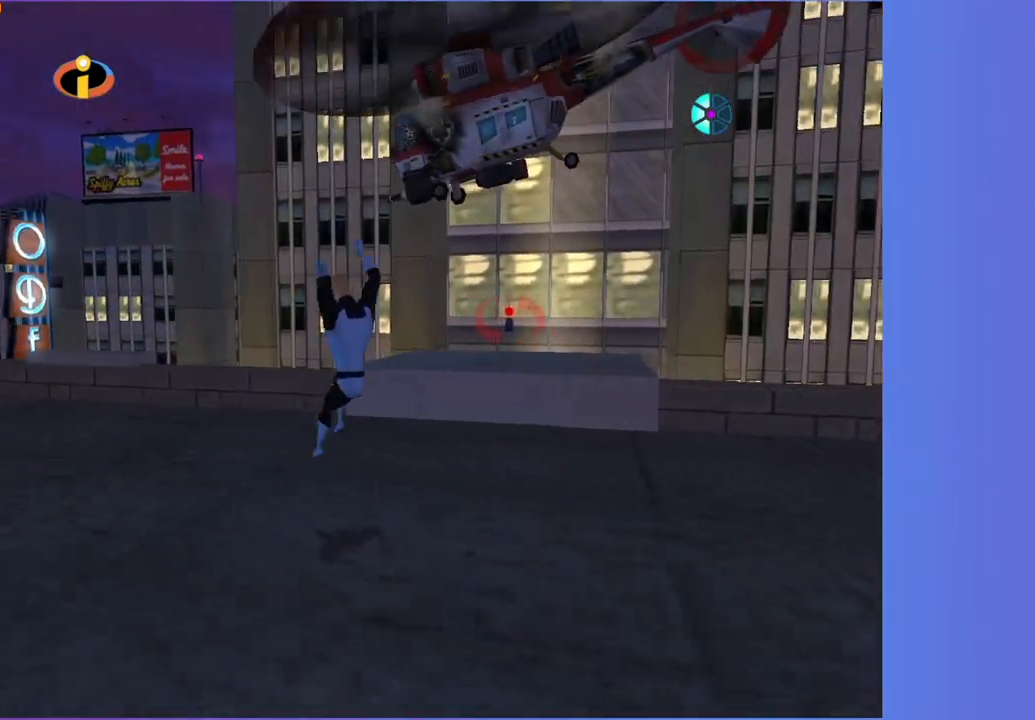
{"dt_ms": 500, "buttons": [], "left_stick": "up-left", "right_stick": "center", "button_events": []}
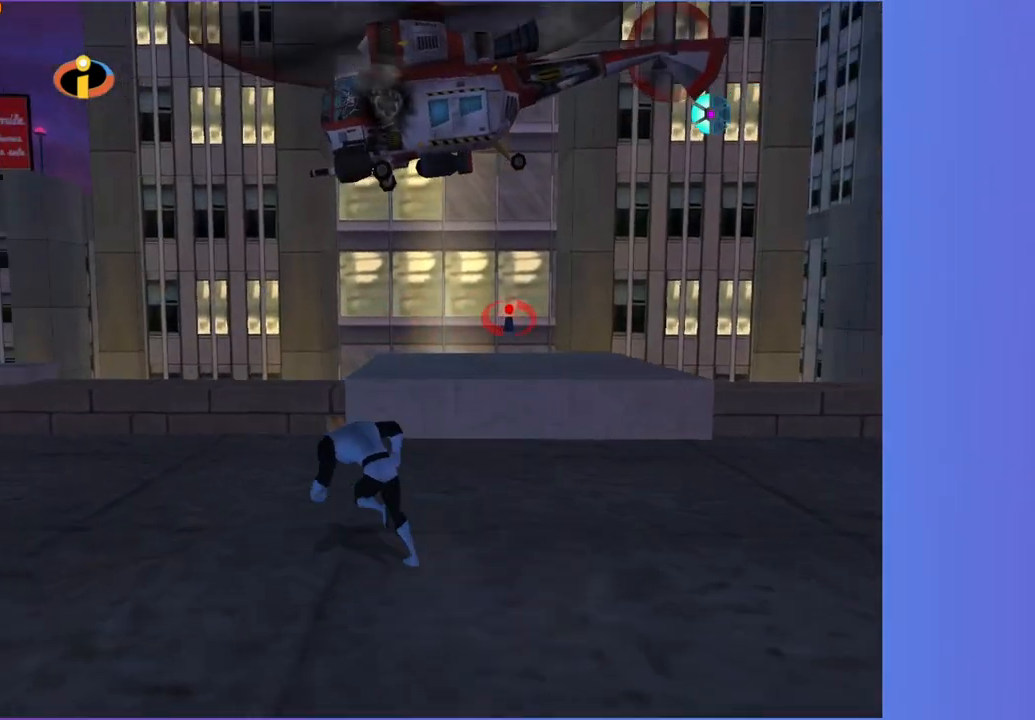
{"dt_ms": 500, "buttons": [], "left_stick": "down-right", "right_stick": "left", "button_events": []}
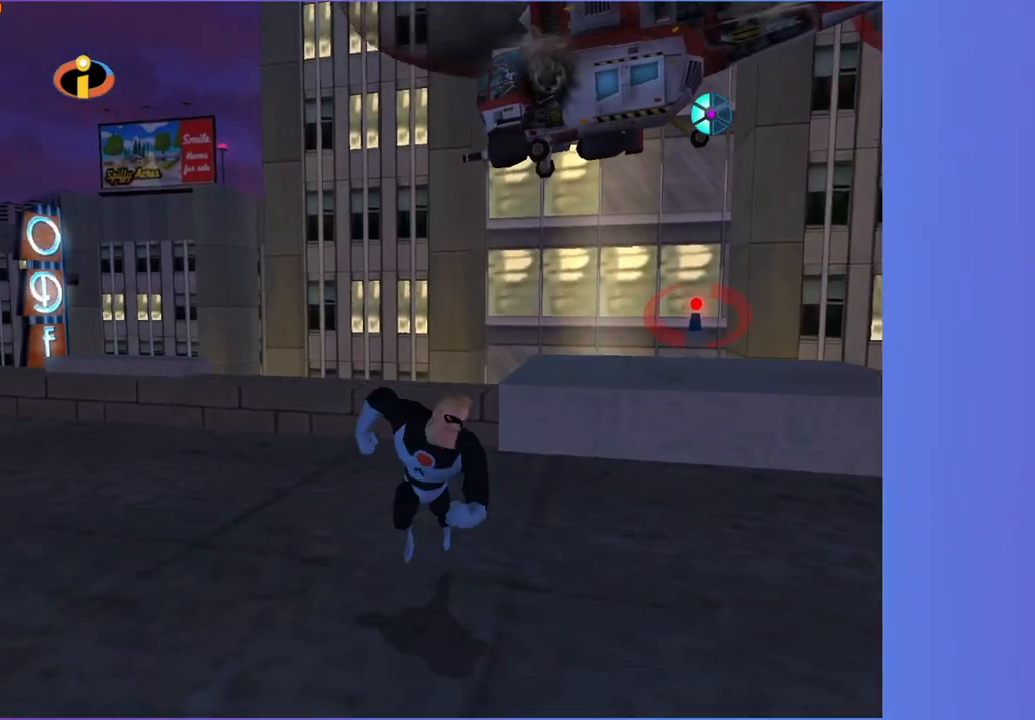
{"dt_ms": 500, "buttons": [], "left_stick": "center", "right_stick": "center", "button_events": []}
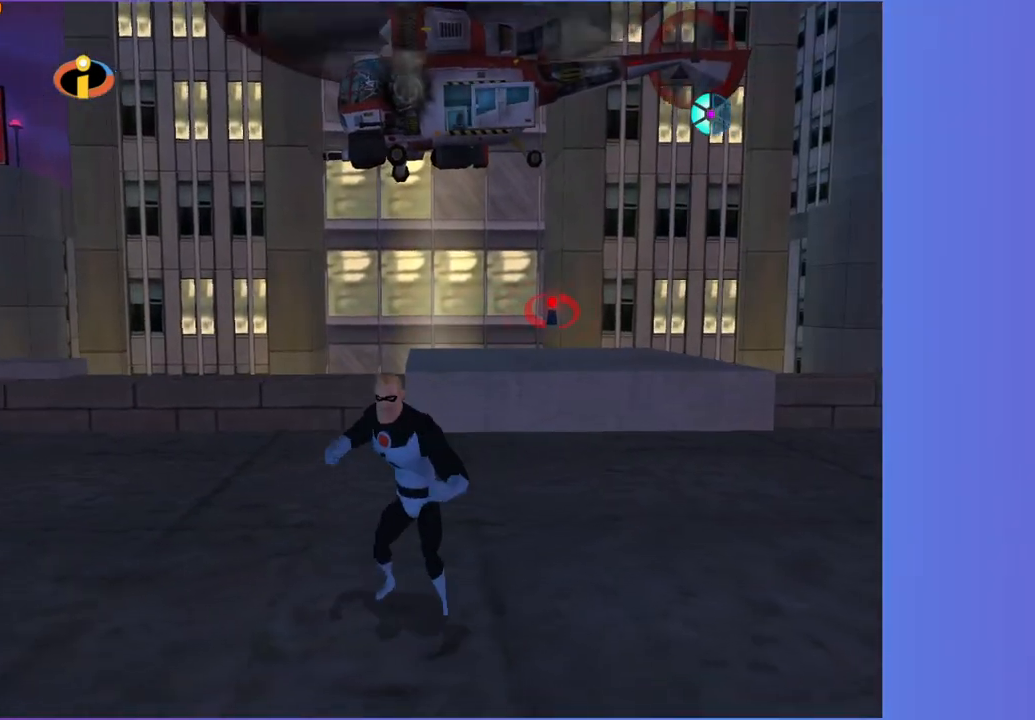
{"dt_ms": 500, "buttons": [], "left_stick": "center", "right_stick": "center", "button_events": []}
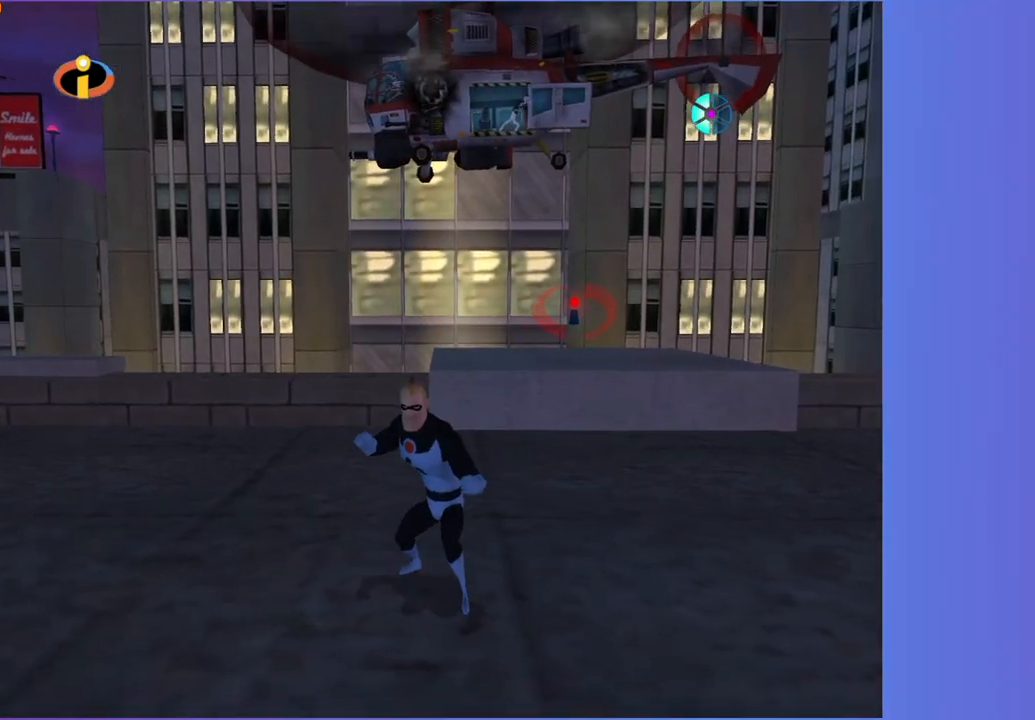
{"dt_ms": 500, "buttons": [], "left_stick": "center", "right_stick": "right", "button_events": []}
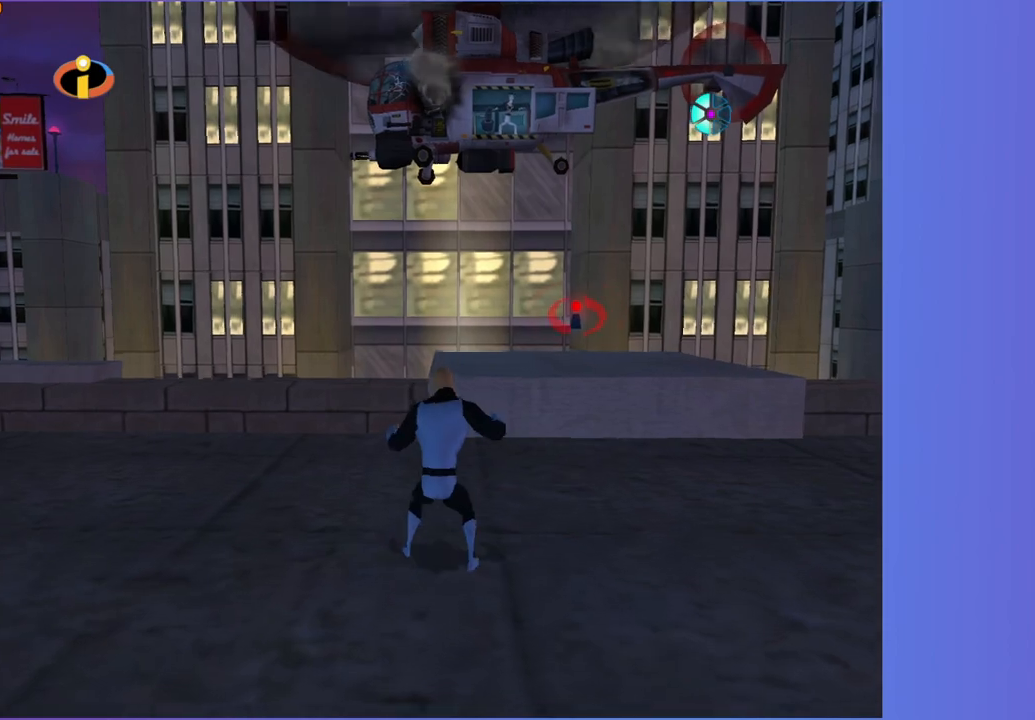
{"dt_ms": 500, "buttons": [], "left_stick": "up-right", "right_stick": "center", "button_events": []}
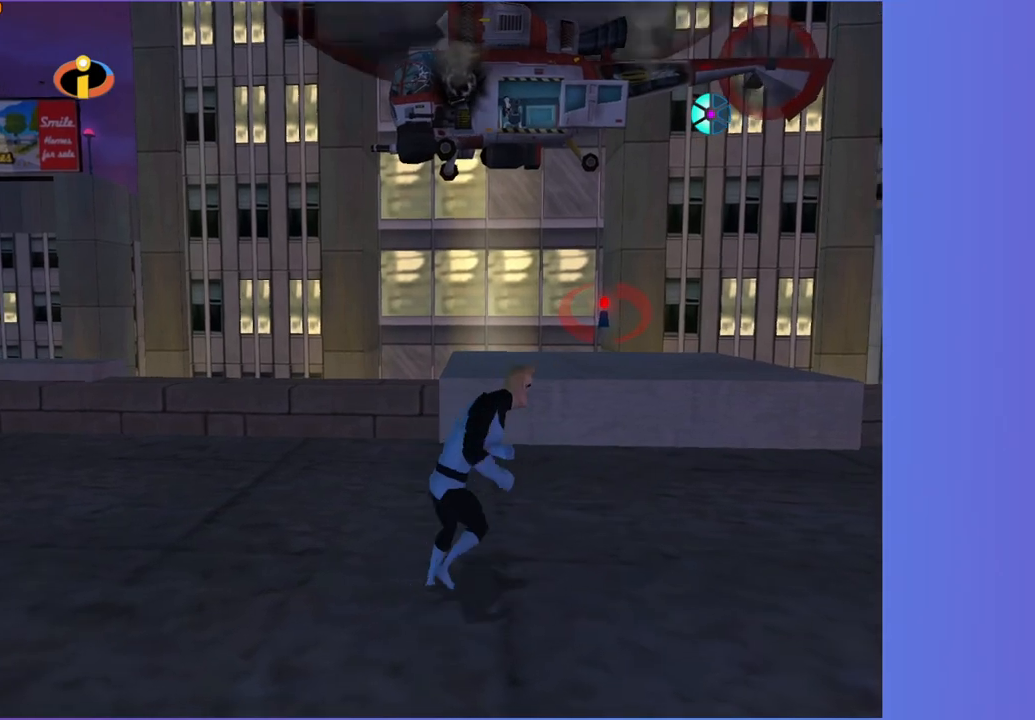
{"dt_ms": 500, "buttons": [], "left_stick": "down", "right_stick": "center", "button_events": [[233, "A", "down"], [417, "A", "up"]]}
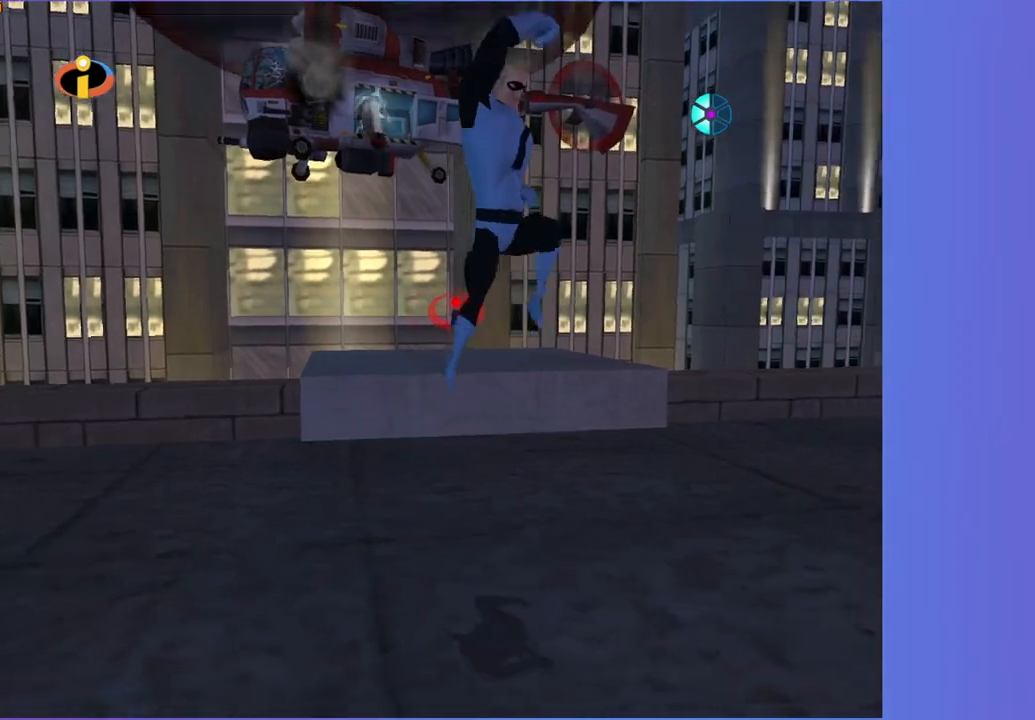
{"dt_ms": 500, "buttons": [], "left_stick": "down", "right_stick": "center", "button_events": []}
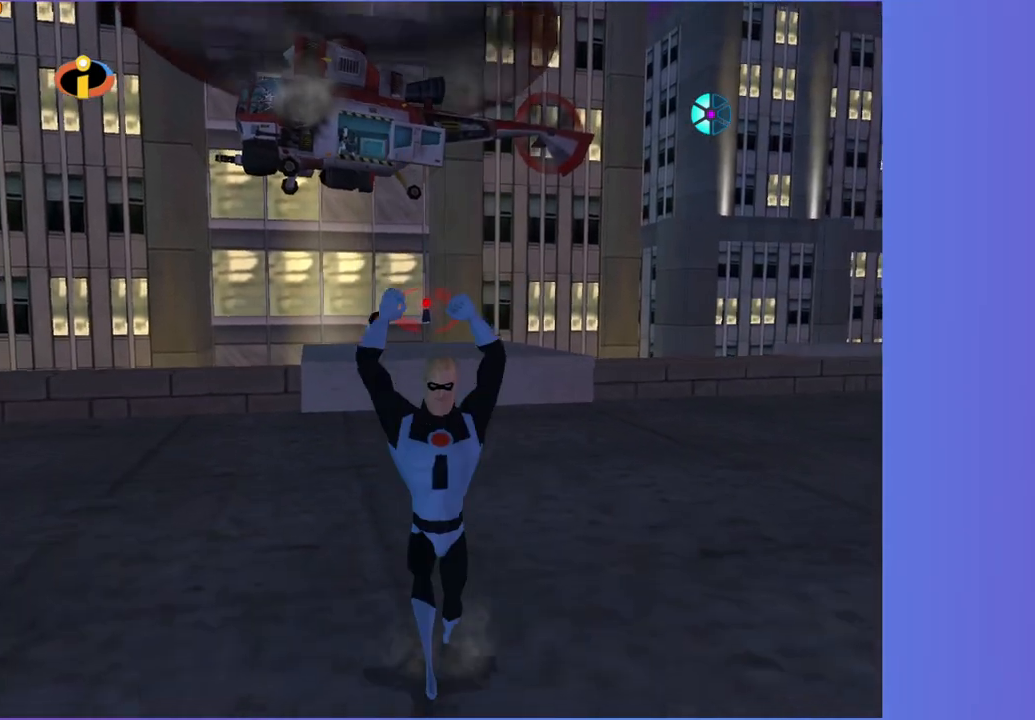
{"dt_ms": 500, "buttons": [], "left_stick": "left", "right_stick": "center", "button_events": [[83, "A", "down"], [150, "A", "up"]]}
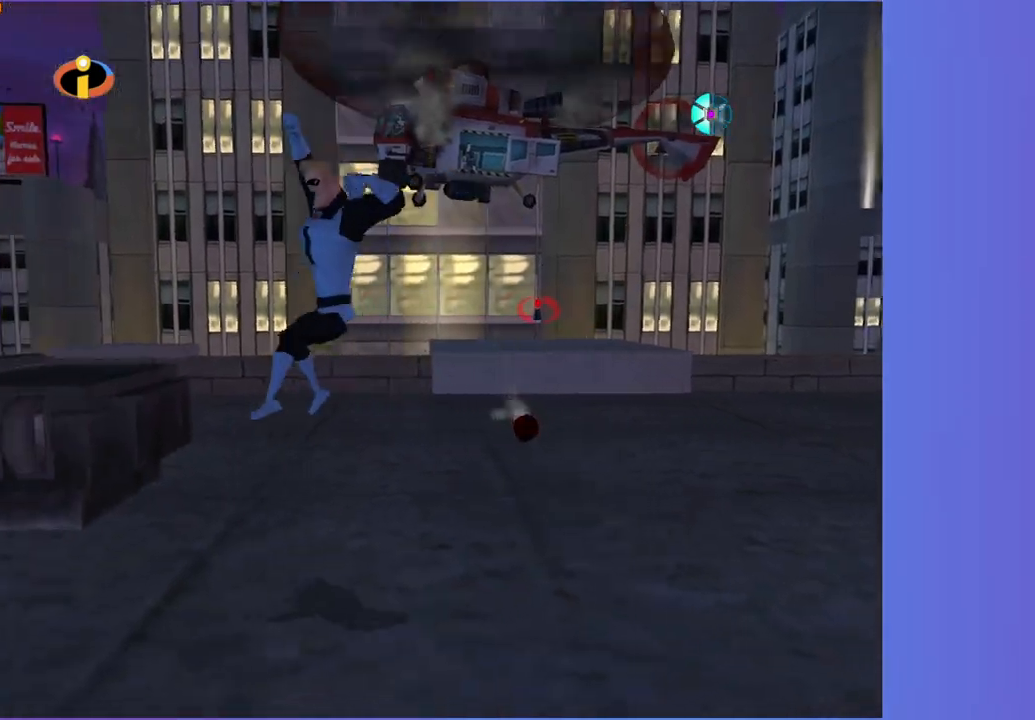
{"dt_ms": 500, "buttons": [], "left_stick": "up", "right_stick": "center", "button_events": []}
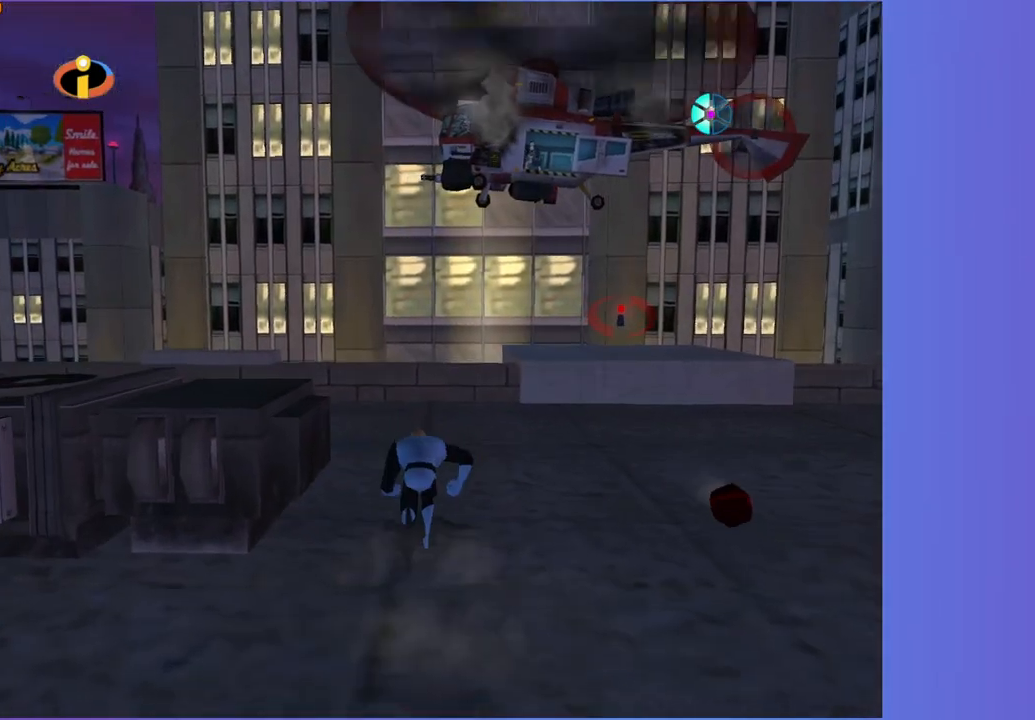
{"dt_ms": 500, "buttons": [], "left_stick": "right", "right_stick": "center", "button_events": []}
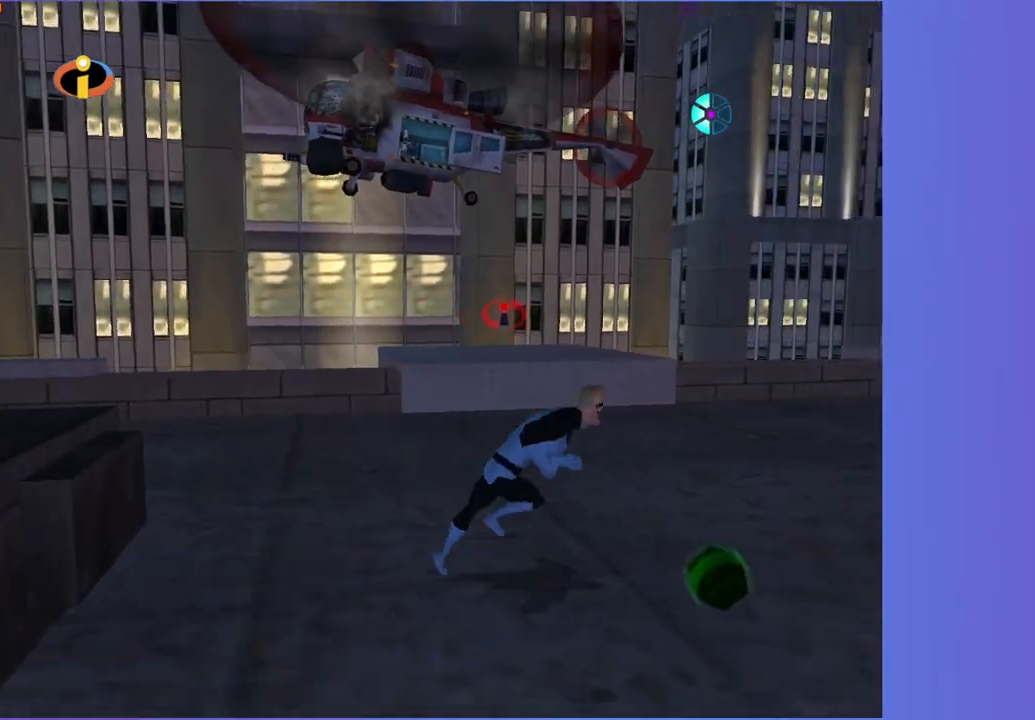
{"dt_ms": 500, "buttons": [], "left_stick": "up", "right_stick": "center", "button_events": [[150, "B", "down"], [233, "B", "up"]]}
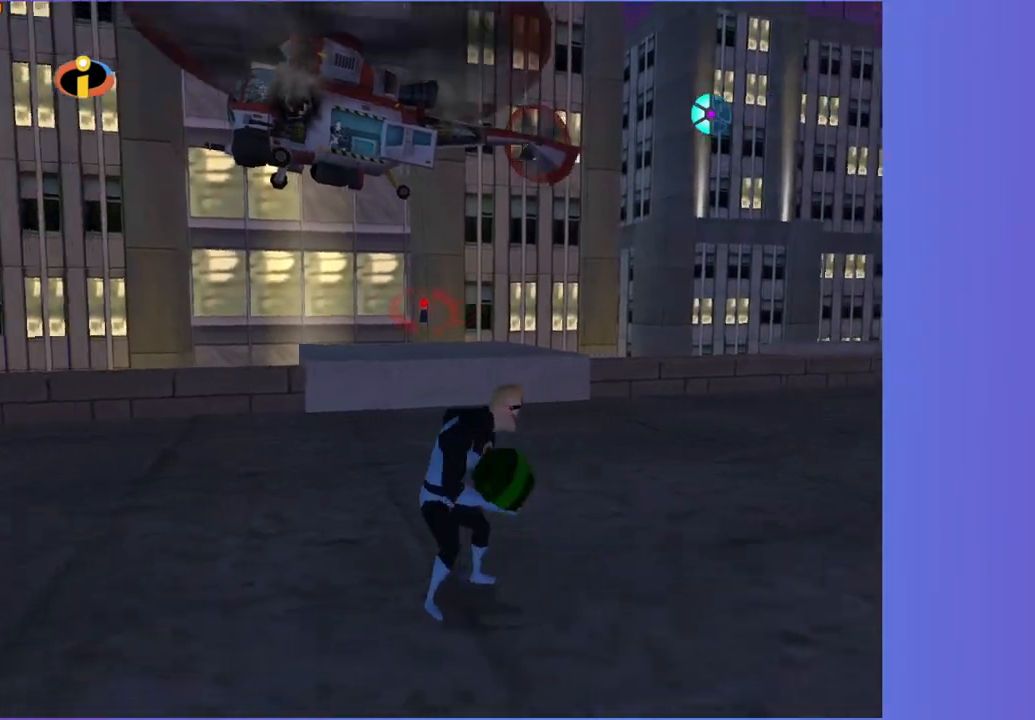
{"dt_ms": 500, "buttons": [], "left_stick": "up", "right_stick": "center", "button_events": []}
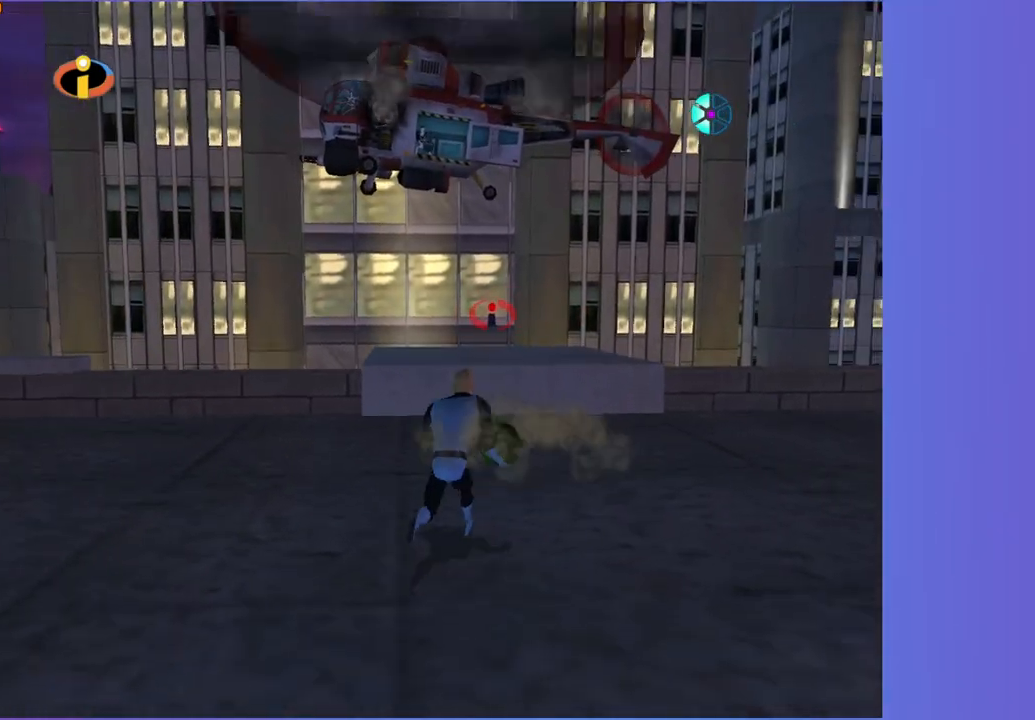
{"dt_ms": 500, "buttons": [], "left_stick": "up", "right_stick": "center", "button_events": [[17, "B", "down"], [83, "B", "up"]]}
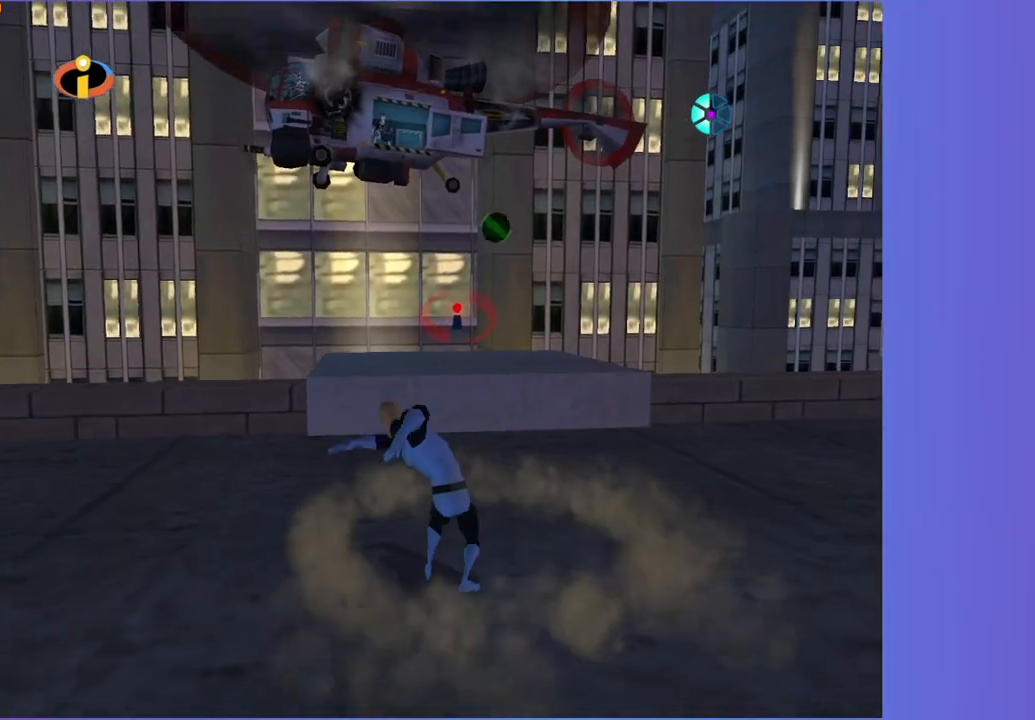
{"dt_ms": 500, "buttons": [], "left_stick": "up", "right_stick": "center", "button_events": []}
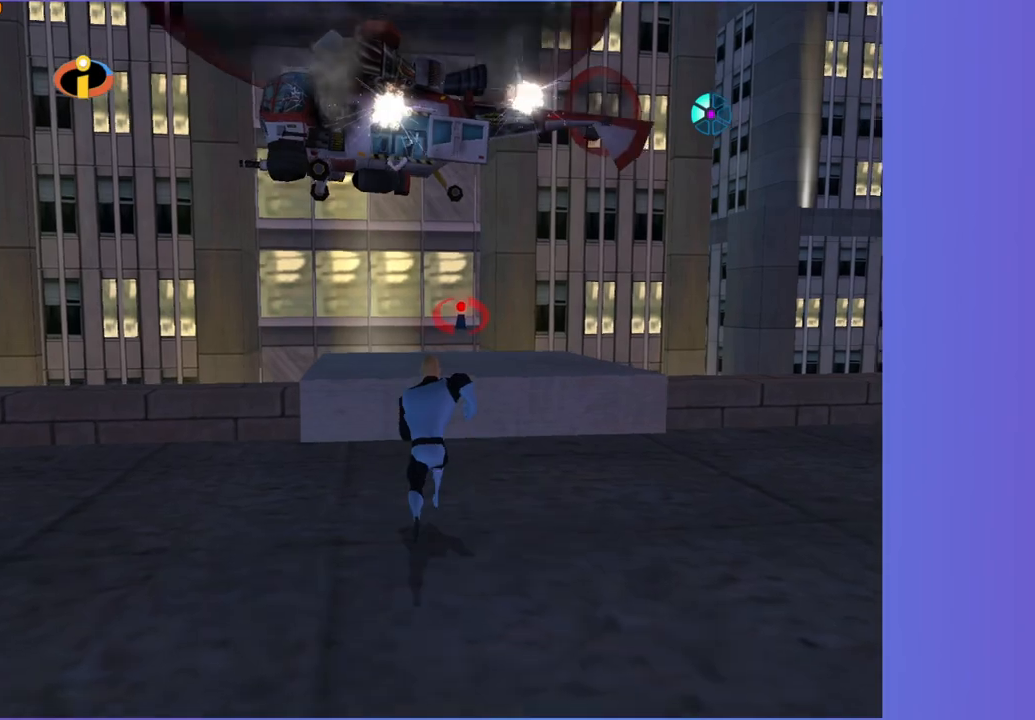
{"dt_ms": 500, "buttons": ["A"], "left_stick": "up", "right_stick": "center", "button_events": [[267, "A", "down"]]}
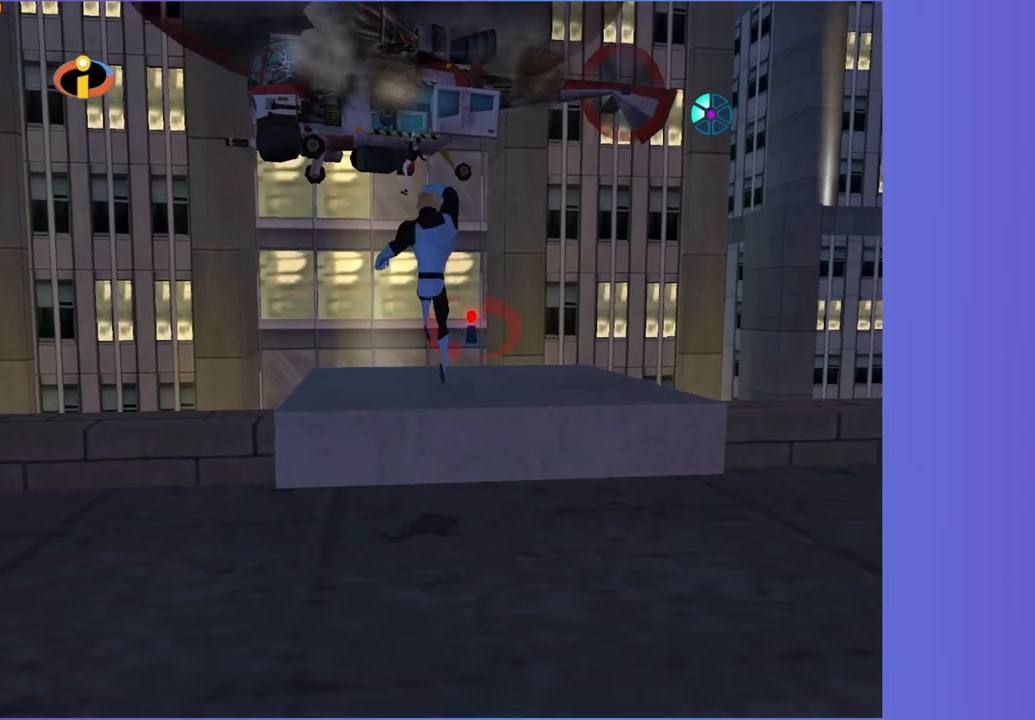
{"dt_ms": 500, "buttons": [], "left_stick": "up", "right_stick": "center", "button_events": [[83, "A", "up"]]}